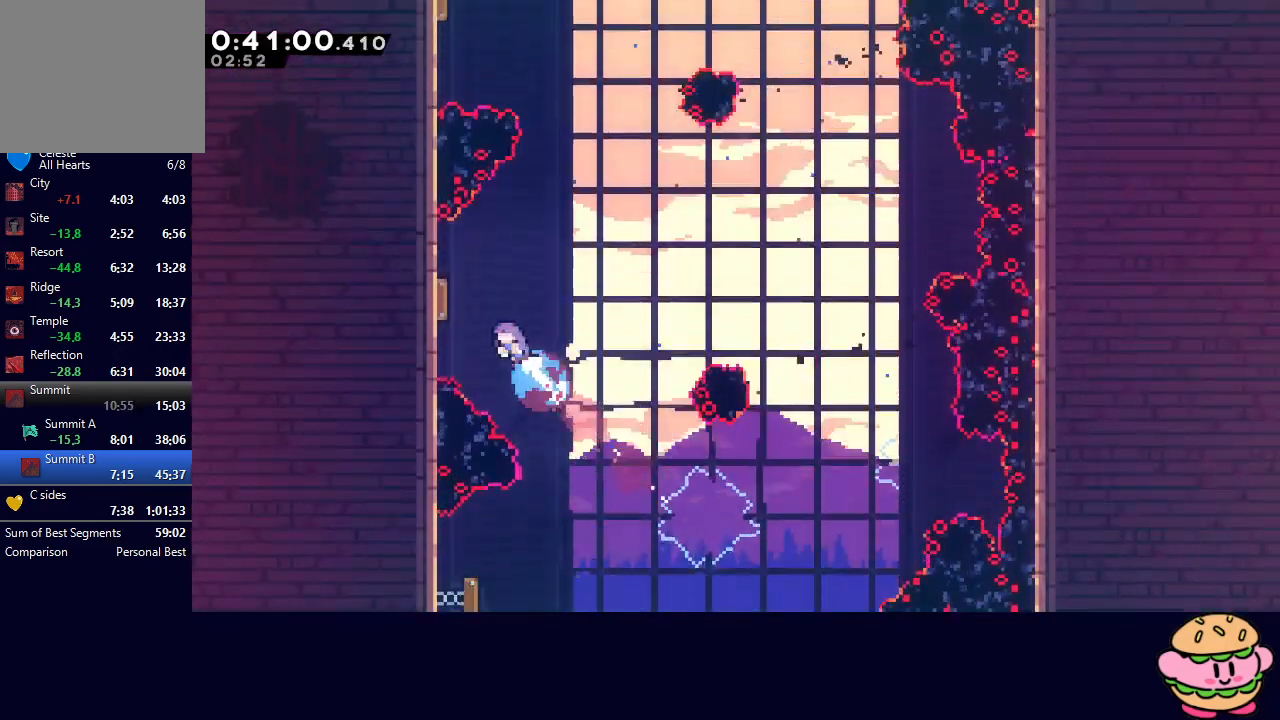
Gameplay with a controller (PlayStation layout); each line is a JSON object with the inputs held at the frame after it. "events" lists button and stick changes between this image and that frame as [ms after this image, input, new state], when the widget could be followed in between. Not read: L3 R3.
{"buttons": ["CROSS", "DPAD_UP", "DPAD_LEFT"], "left_stick": "center", "right_stick": "center", "events": [[33, "CROSS", "up"], [383, "CROSS", "down"]]}
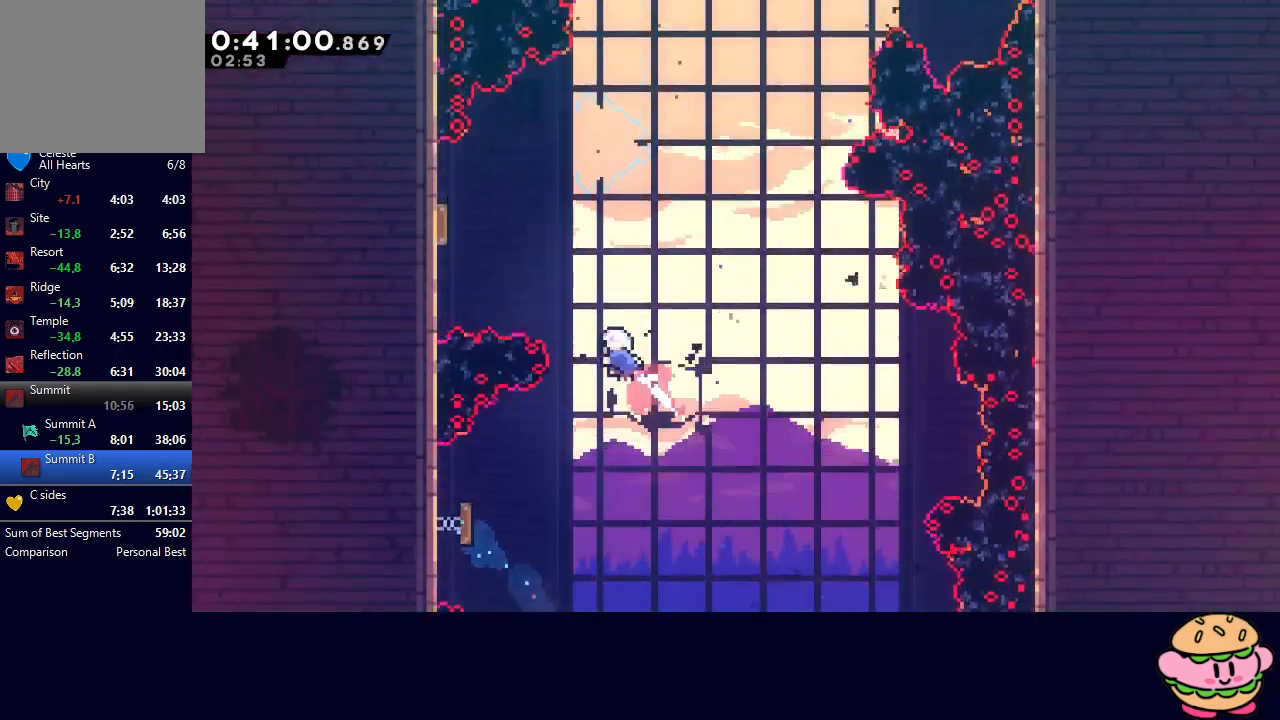
{"buttons": ["DPAD_RIGHT"], "left_stick": "center", "right_stick": "center", "events": [[17, "CROSS", "up"], [117, "CROSS", "down"], [267, "CROSS", "up"], [367, "DPAD_UP", "up"], [400, "DPAD_LEFT", "up"], [400, "DPAD_UP", "down"], [433, "DPAD_UP", "up"], [467, "DPAD_RIGHT", "down"]]}
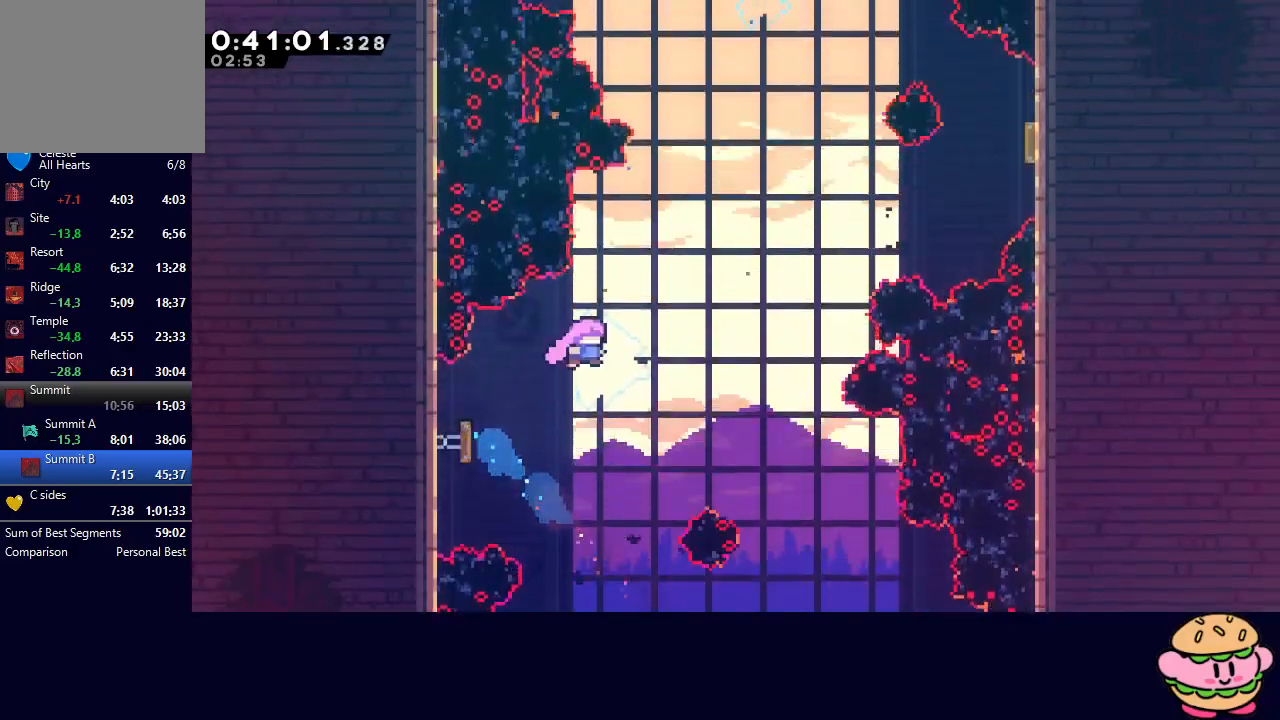
{"buttons": ["DPAD_RIGHT"], "left_stick": "center", "right_stick": "center", "events": [[283, "DPAD_UP", "down"], [333, "CROSS", "down"], [450, "DPAD_UP", "up"], [467, "CROSS", "up"]]}
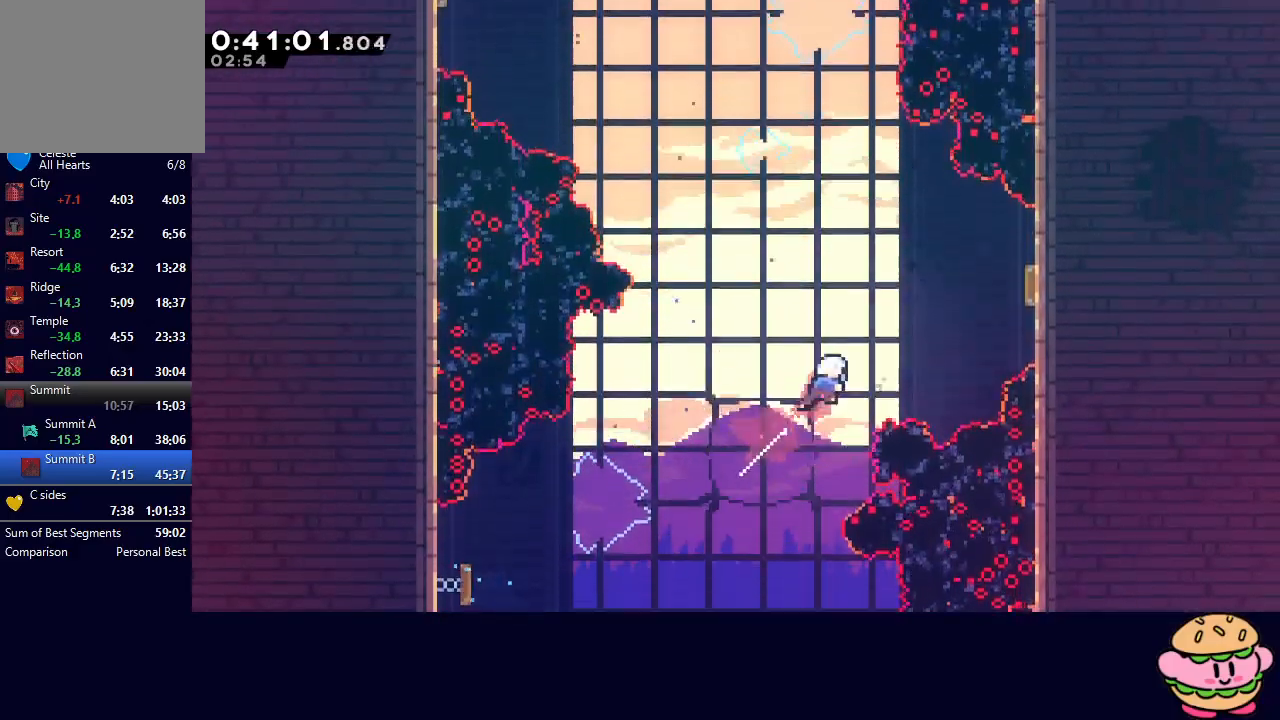
{"buttons": ["CROSS", "DPAD_UP", "DPAD_RIGHT"], "left_stick": "center", "right_stick": "center", "events": [[150, "DPAD_RIGHT", "up"], [250, "DPAD_RIGHT", "down"], [333, "DPAD_UP", "down"], [367, "CROSS", "down"]]}
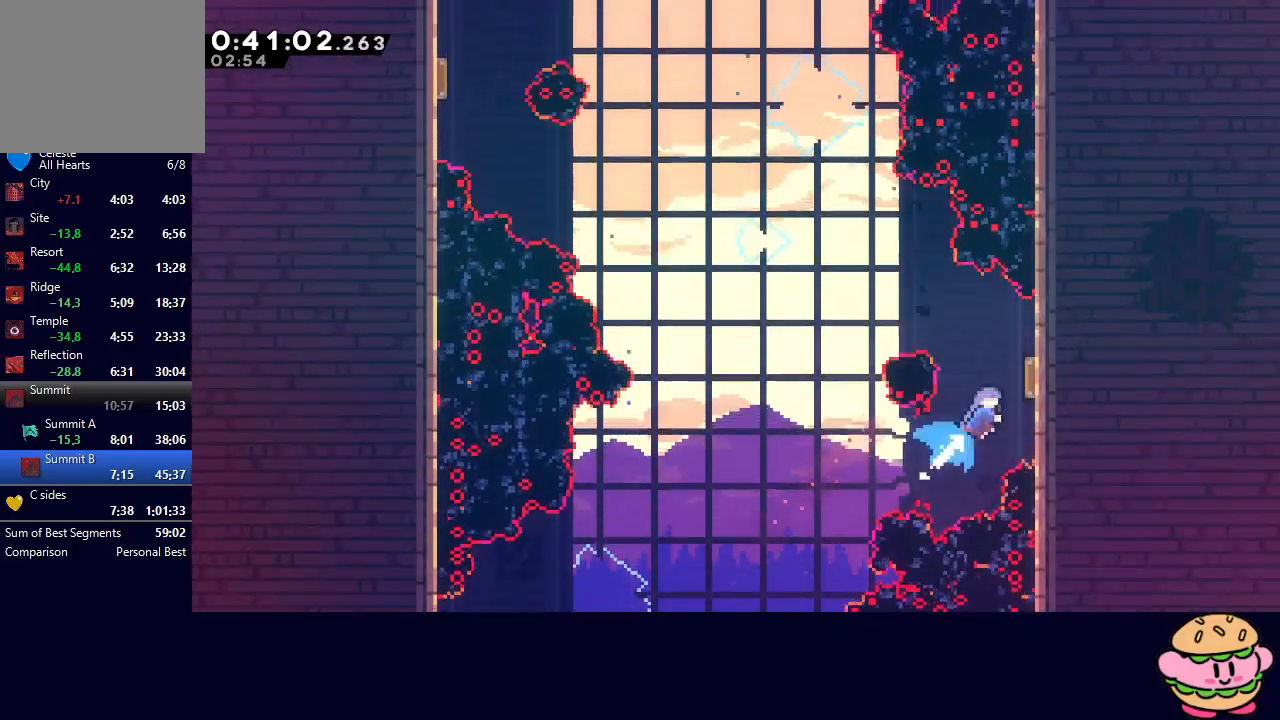
{"buttons": ["DPAD_LEFT"], "left_stick": "center", "right_stick": "center", "events": [[33, "CROSS", "up"], [33, "DPAD_UP", "up"], [100, "DPAD_RIGHT", "up"], [150, "DPAD_LEFT", "down"]]}
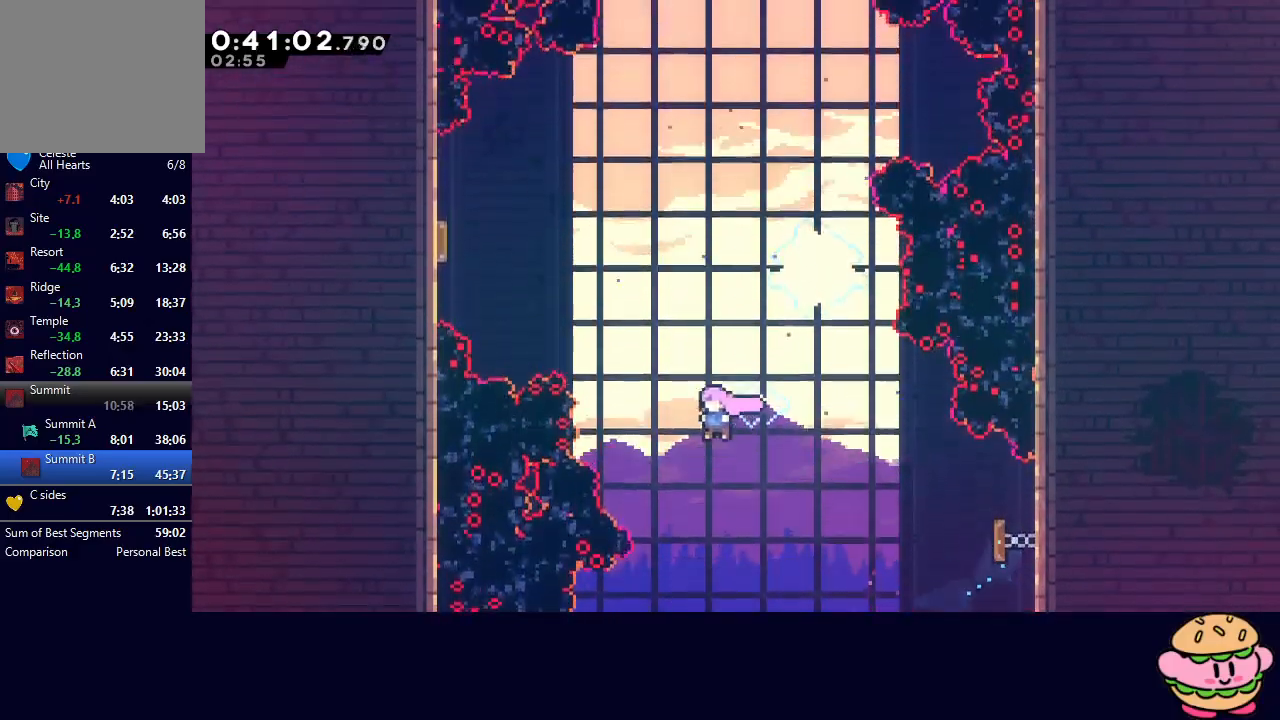
{"buttons": ["DPAD_LEFT"], "left_stick": "center", "right_stick": "center", "events": [[150, "DPAD_UP", "down"], [183, "DPAD_LEFT", "up"], [200, "CROSS", "down"], [333, "CROSS", "up"], [333, "DPAD_UP", "up"], [383, "DPAD_LEFT", "down"]]}
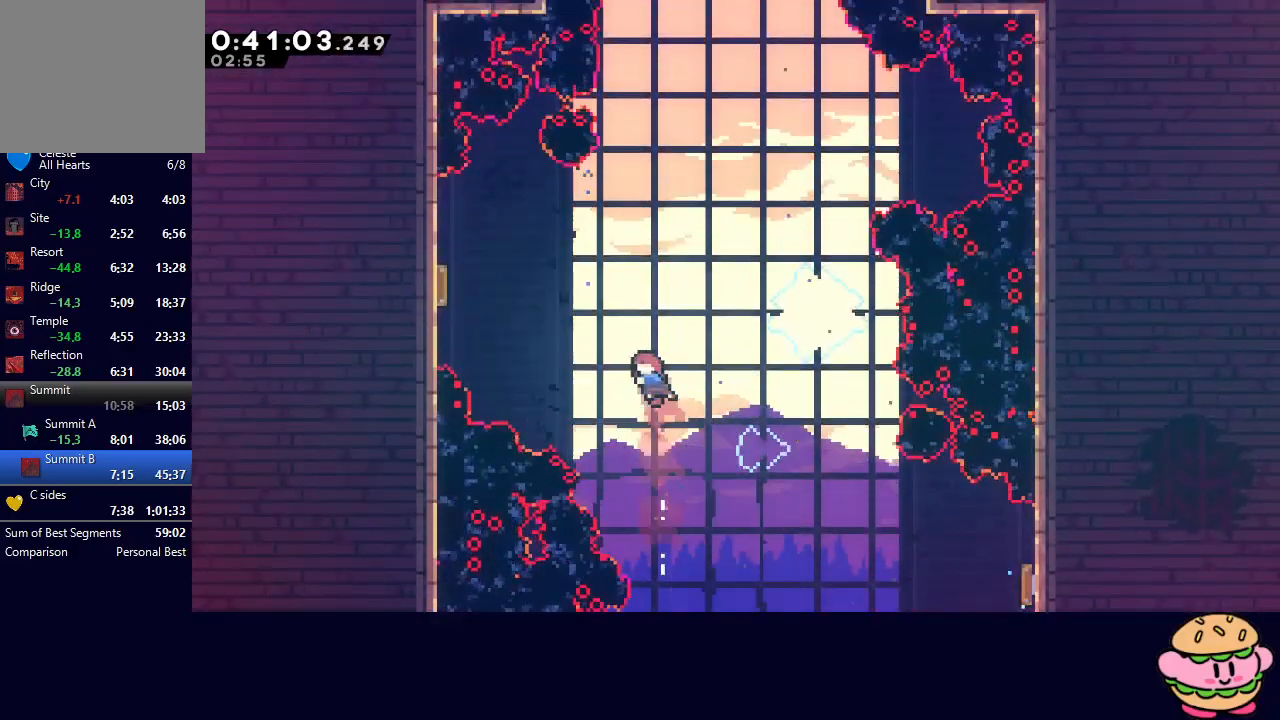
{"buttons": ["DPAD_UP", "DPAD_LEFT"], "left_stick": "center", "right_stick": "center", "events": [[217, "DPAD_UP", "down"], [250, "CROSS", "down"], [400, "CROSS", "up"]]}
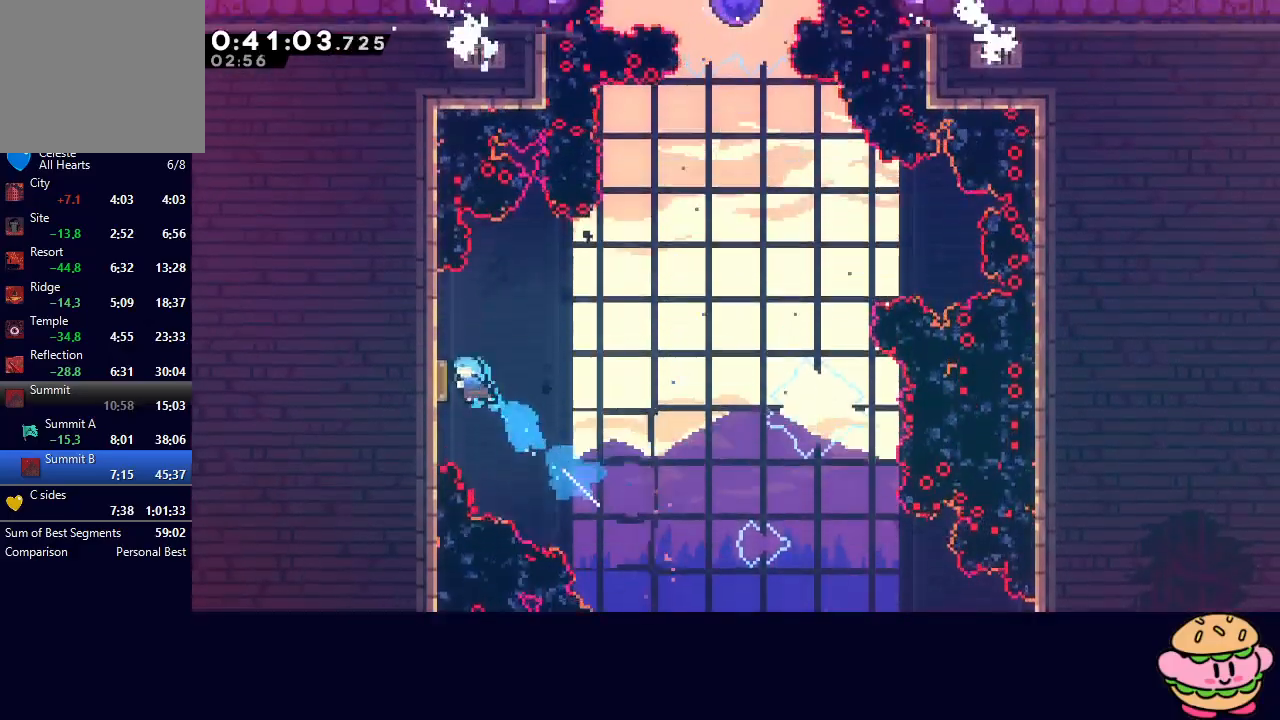
{"buttons": ["CROSS", "DPAD_UP"], "left_stick": "center", "right_stick": "center", "events": [[50, "DPAD_LEFT", "up"], [67, "DPAD_UP", "up"], [83, "DPAD_RIGHT", "down"], [433, "DPAD_UP", "down"], [450, "DPAD_RIGHT", "up"], [483, "CROSS", "down"]]}
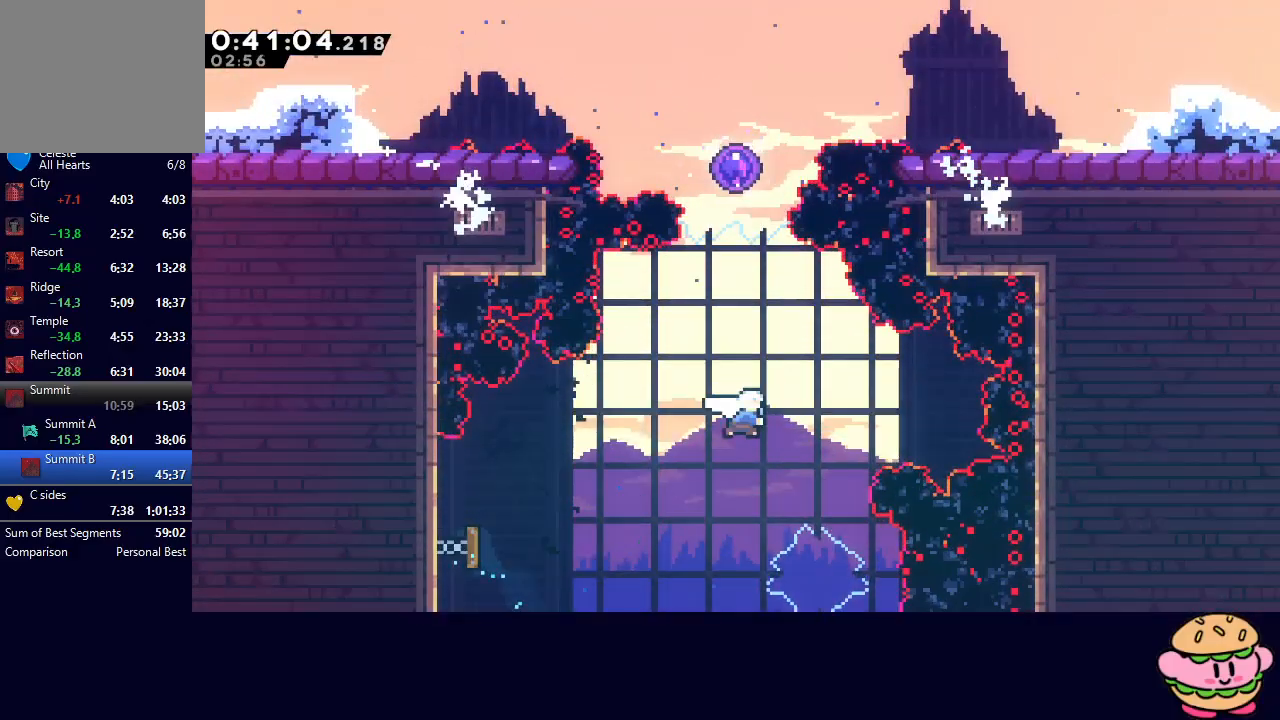
{"buttons": ["DPAD_UP"], "left_stick": "center", "right_stick": "center", "events": [[100, "CROSS", "up"], [217, "CROSS", "down"], [350, "CROSS", "up"]]}
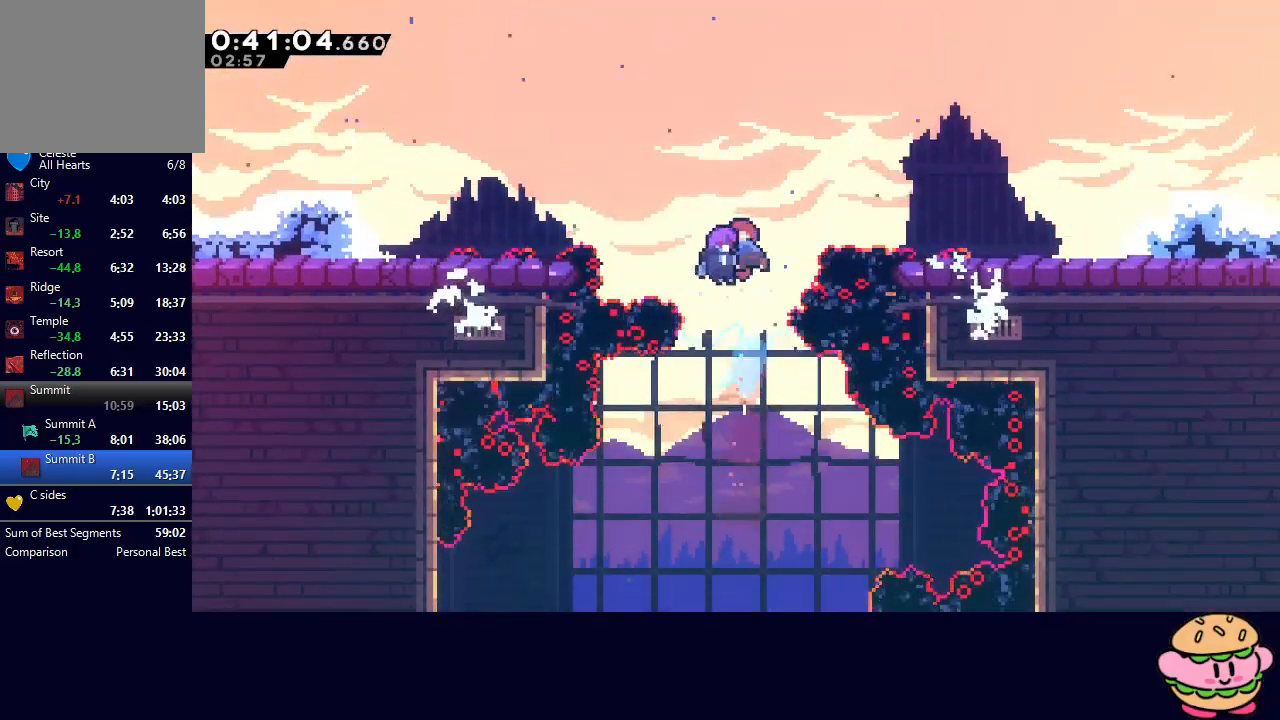
{"buttons": [], "left_stick": "center", "right_stick": "center", "events": [[117, "DPAD_UP", "up"]]}
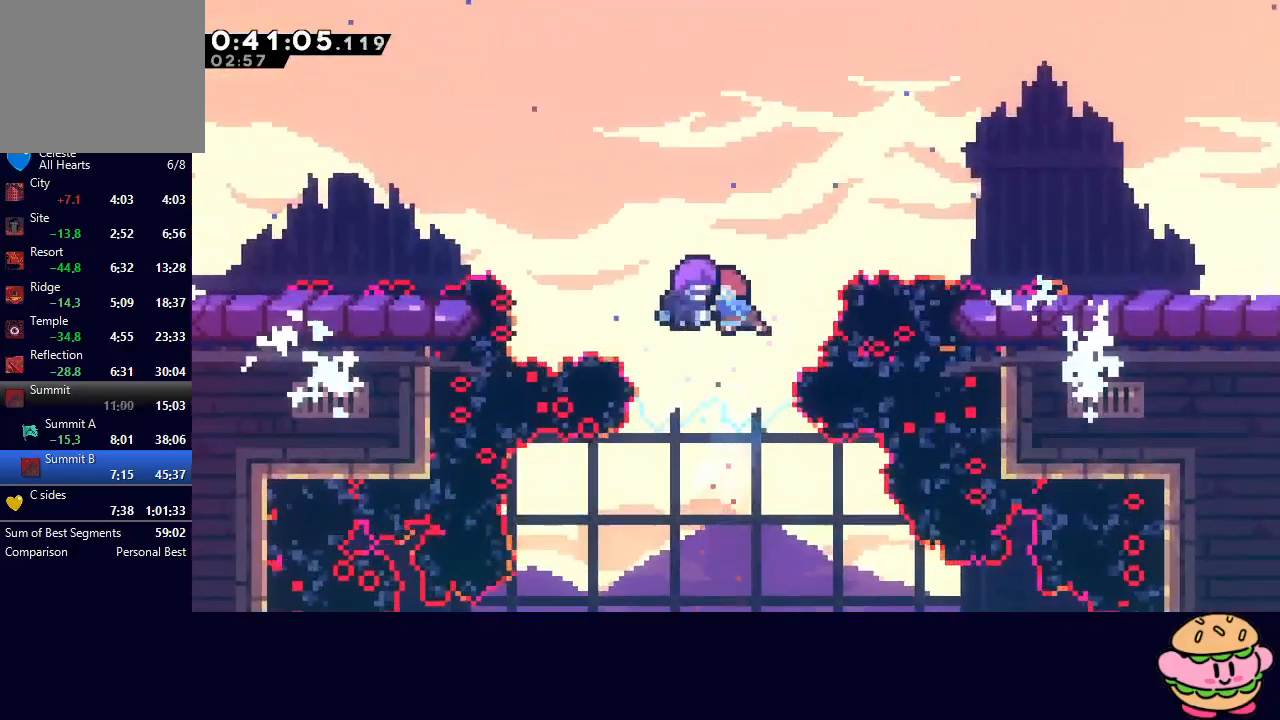
{"buttons": [], "left_stick": "center", "right_stick": "center", "events": []}
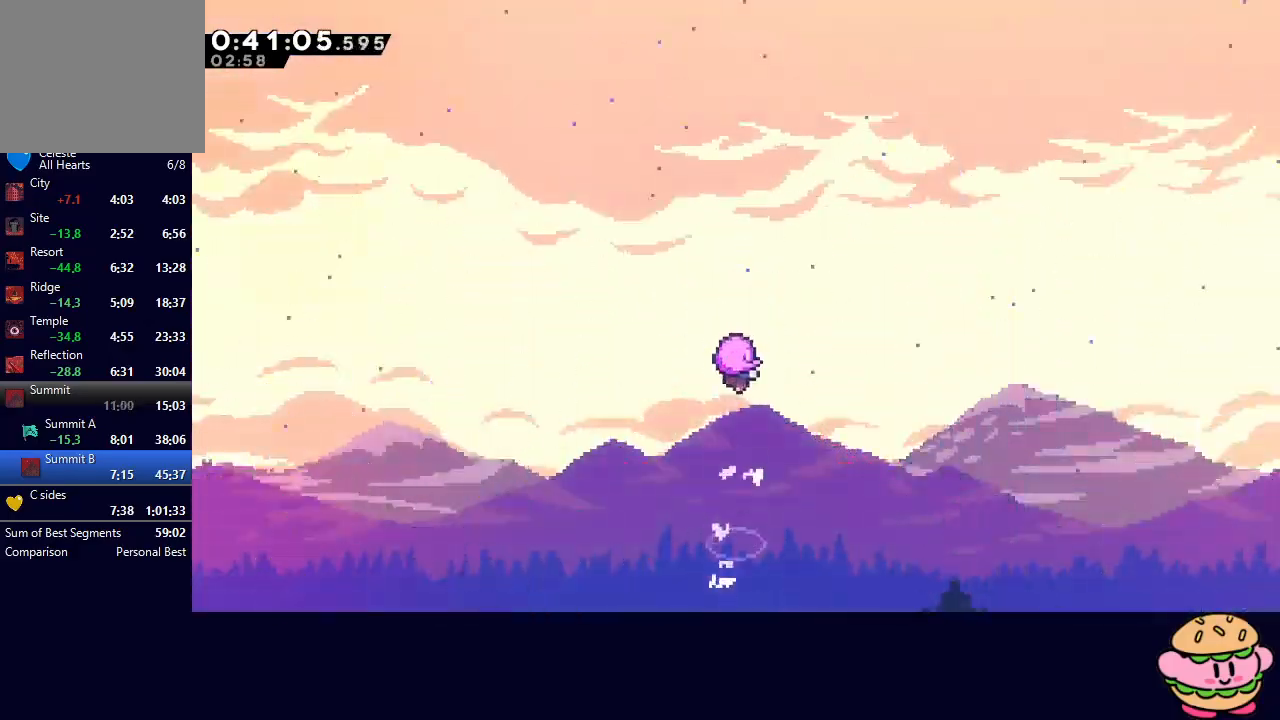
{"buttons": [], "left_stick": "center", "right_stick": "center", "events": []}
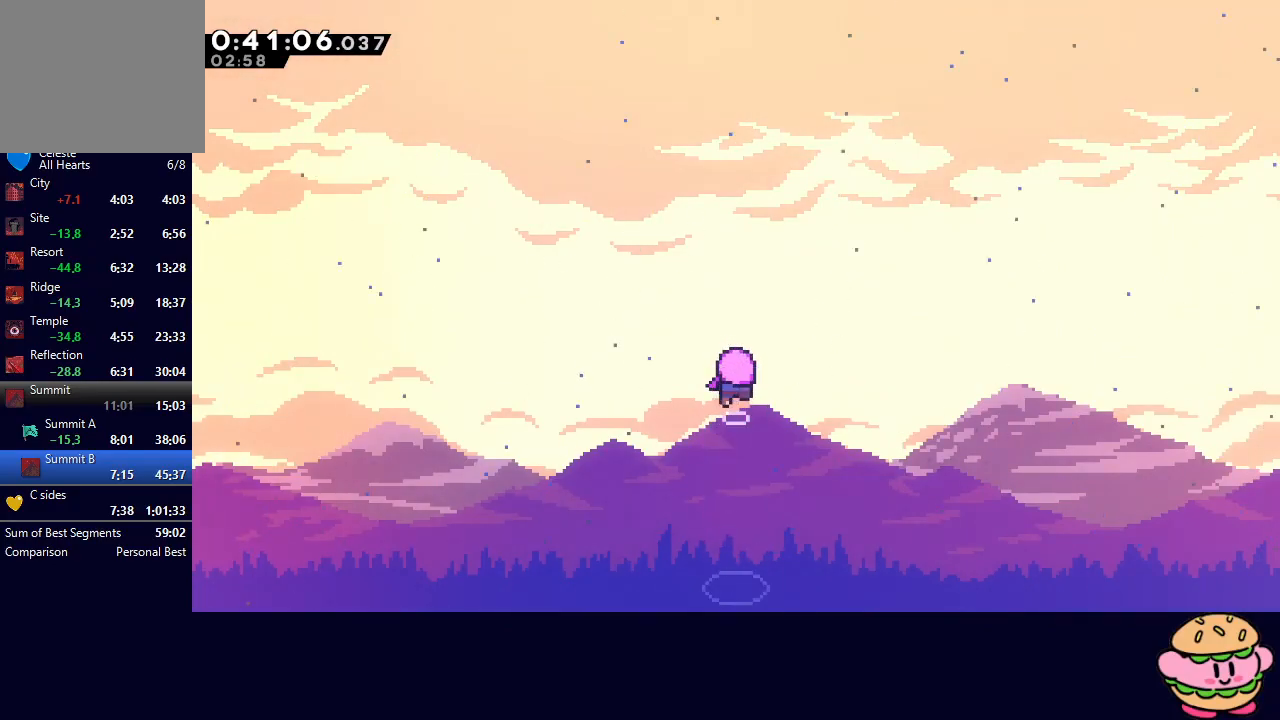
{"buttons": [], "left_stick": "center", "right_stick": "center", "events": []}
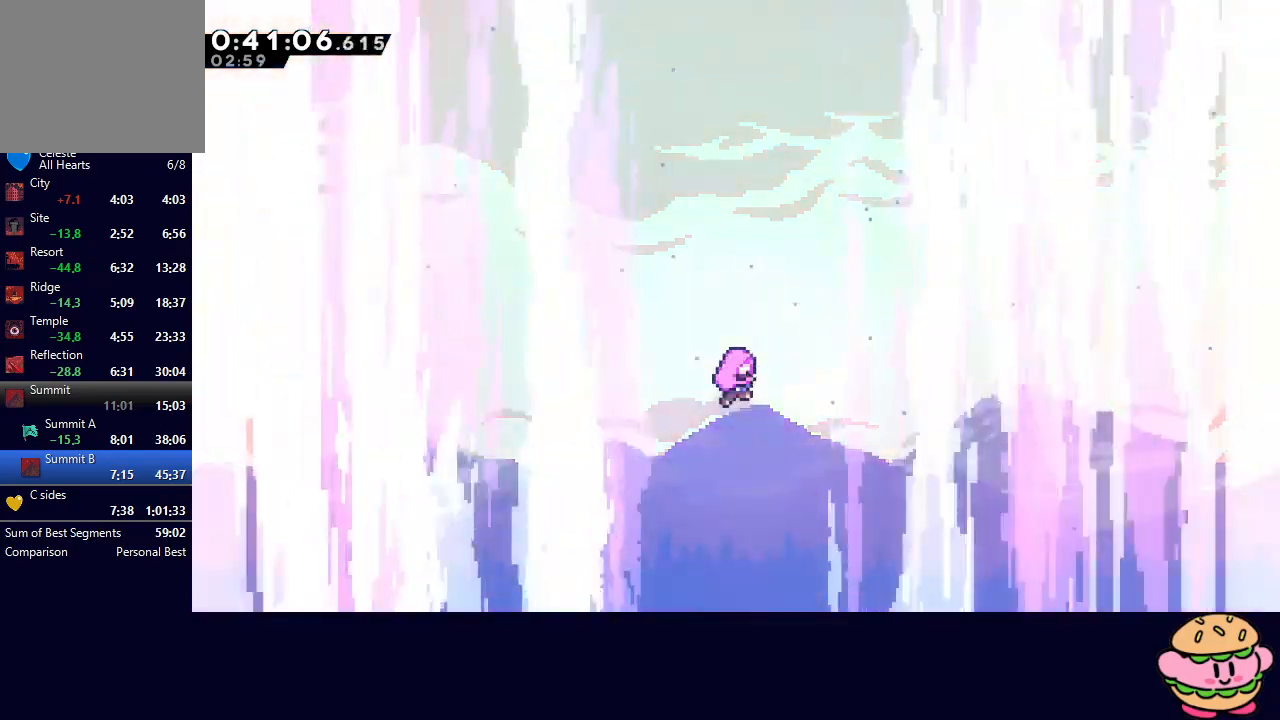
{"buttons": [], "left_stick": "center", "right_stick": "center", "events": []}
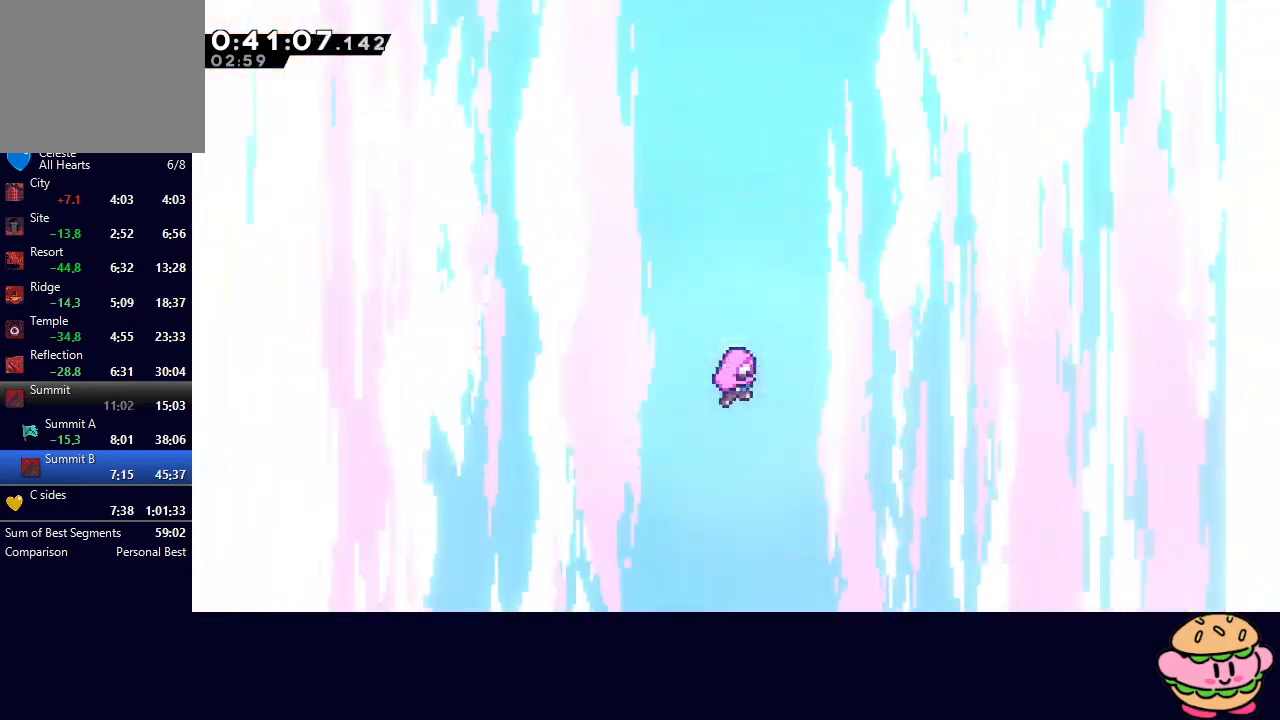
{"buttons": [], "left_stick": "center", "right_stick": "center", "events": []}
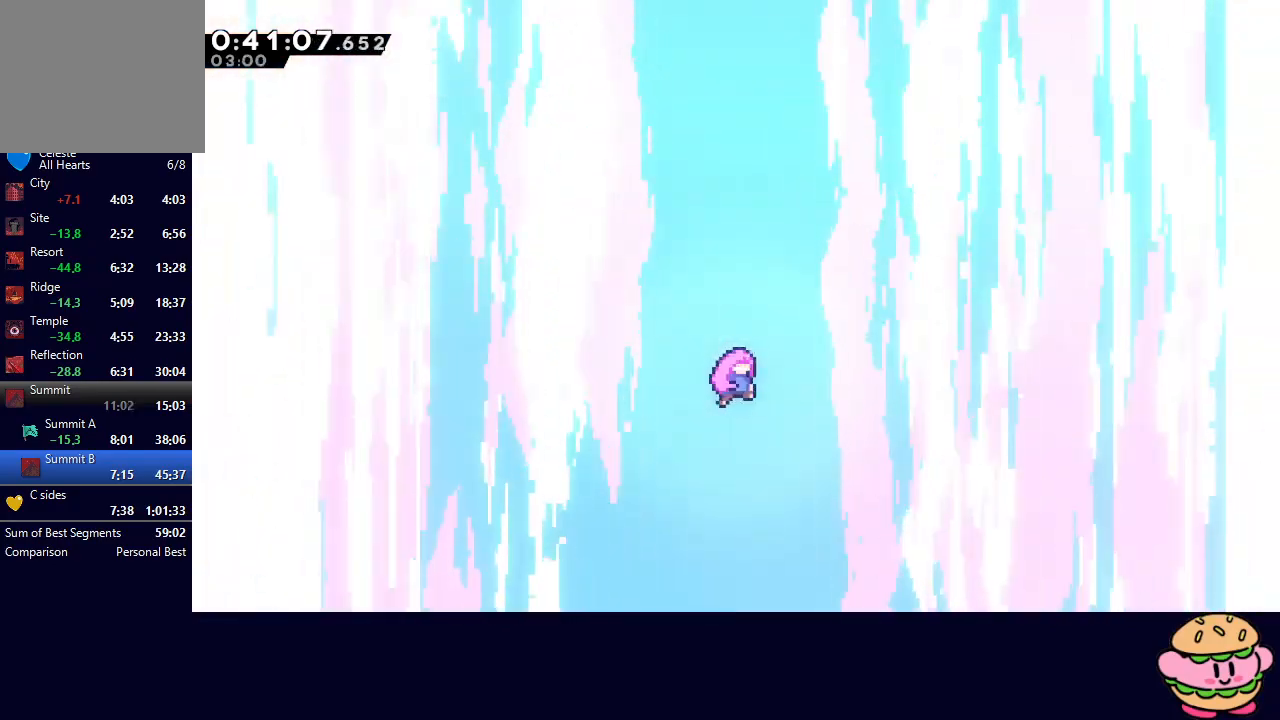
{"buttons": [], "left_stick": "center", "right_stick": "center", "events": []}
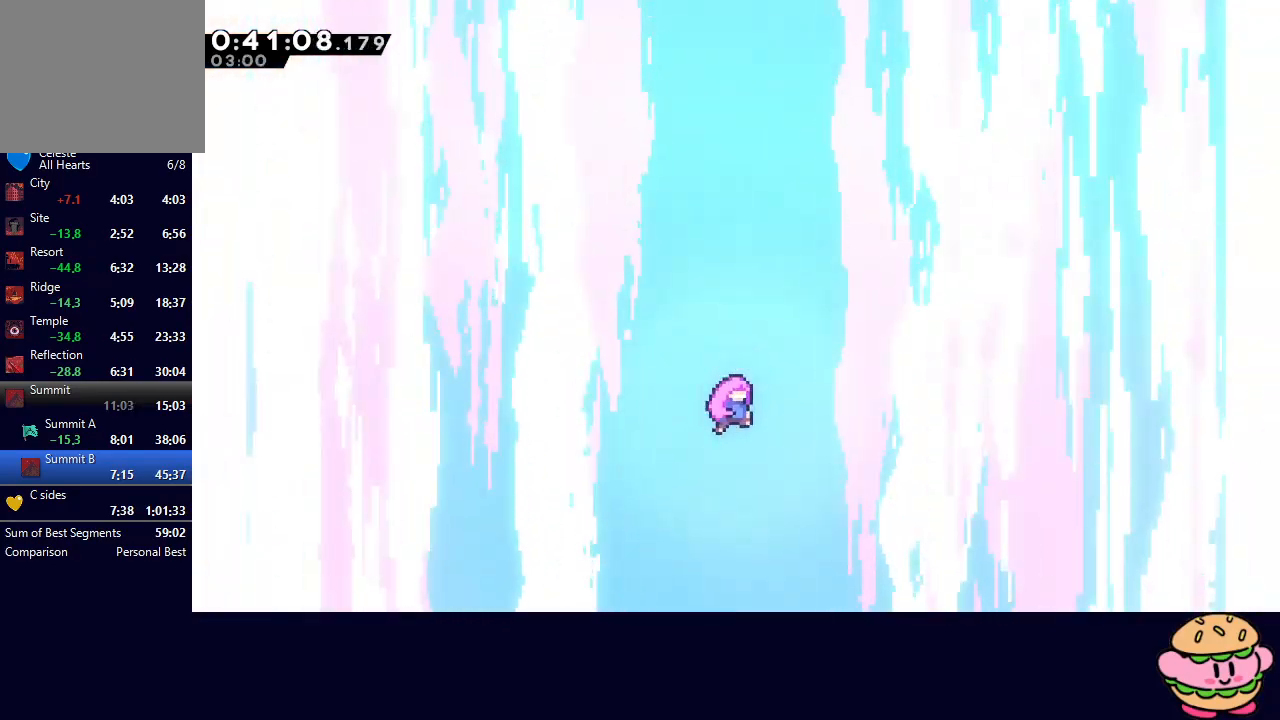
{"buttons": [], "left_stick": "center", "right_stick": "center", "events": []}
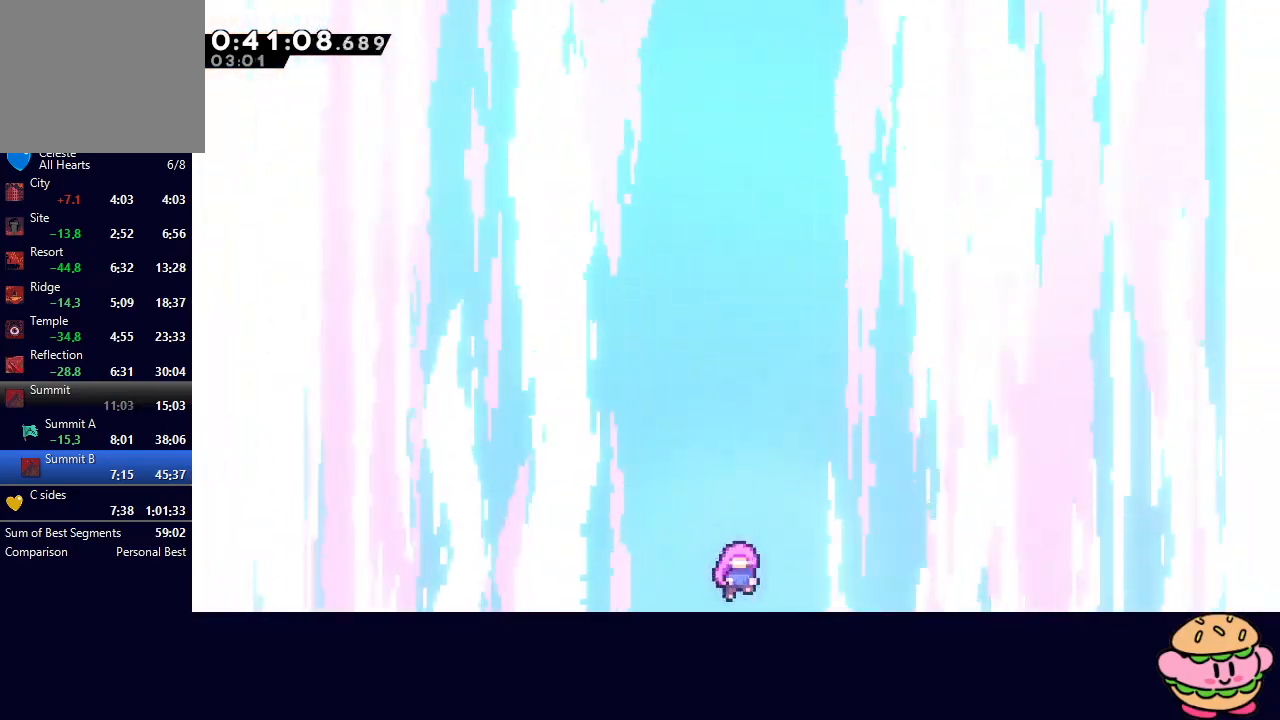
{"buttons": [], "left_stick": "center", "right_stick": "center", "events": []}
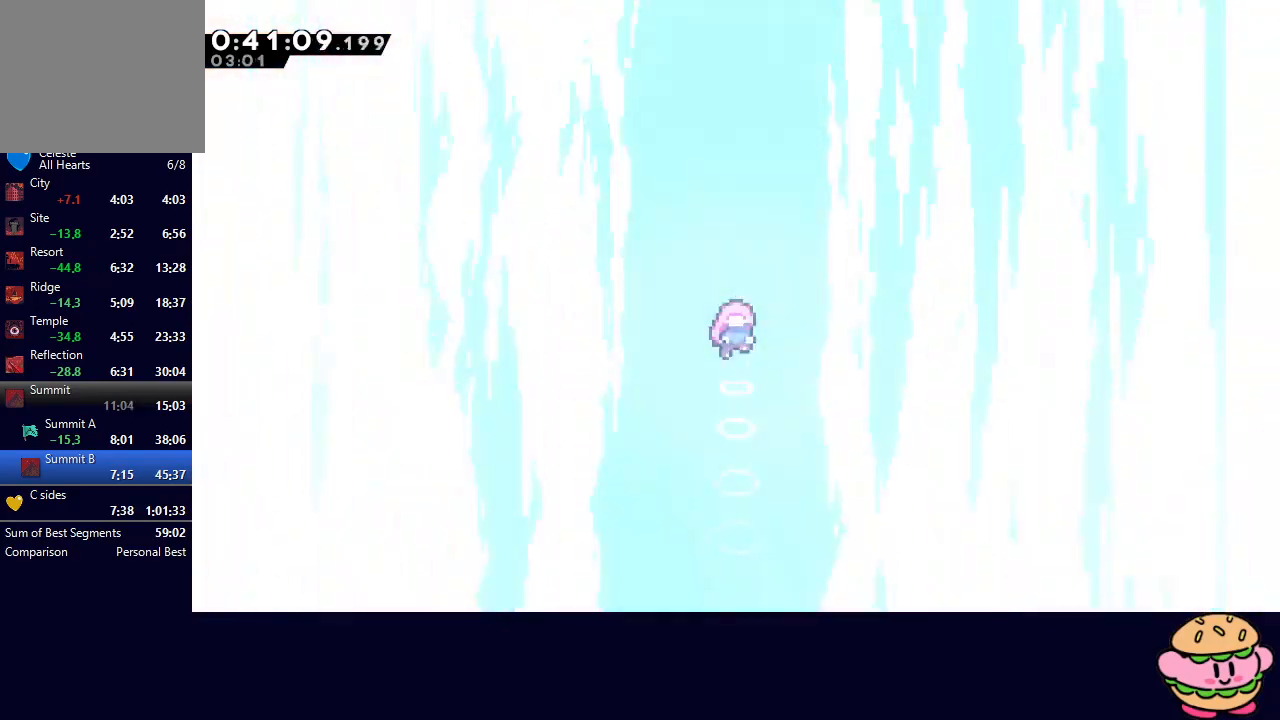
{"buttons": [], "left_stick": "center", "right_stick": "center", "events": []}
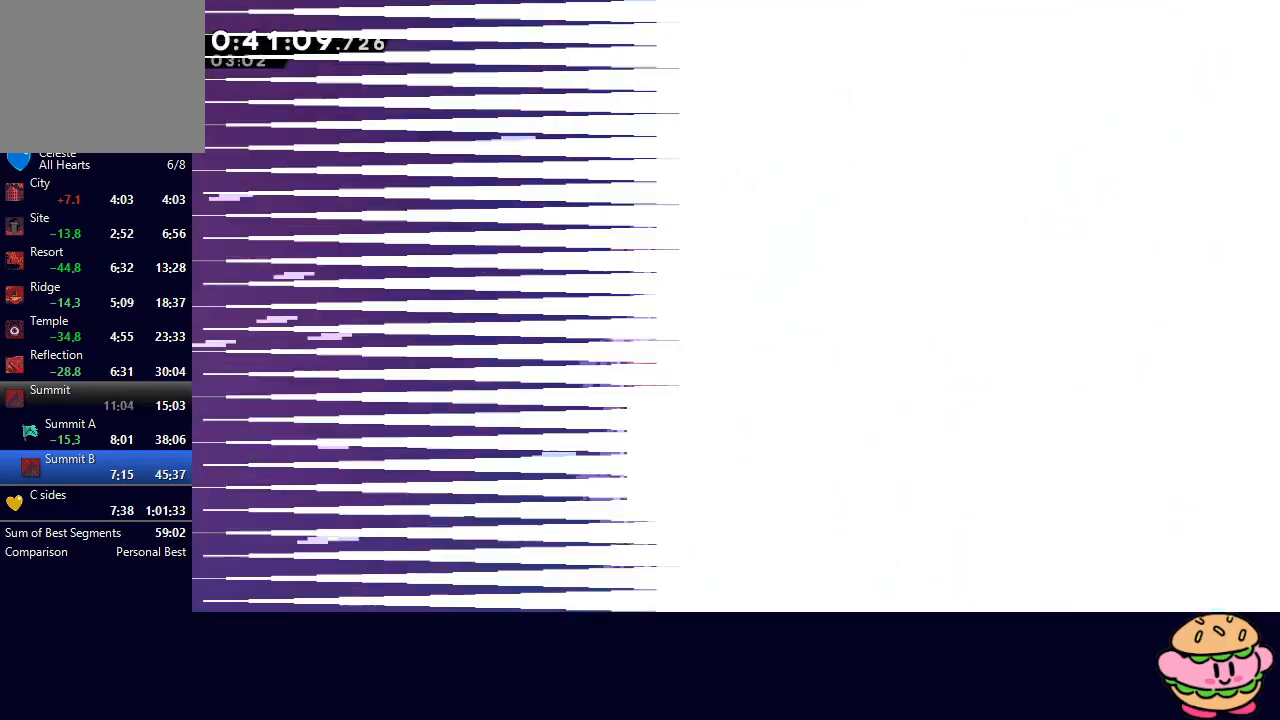
{"buttons": ["R1"], "left_stick": "center", "right_stick": "center"}
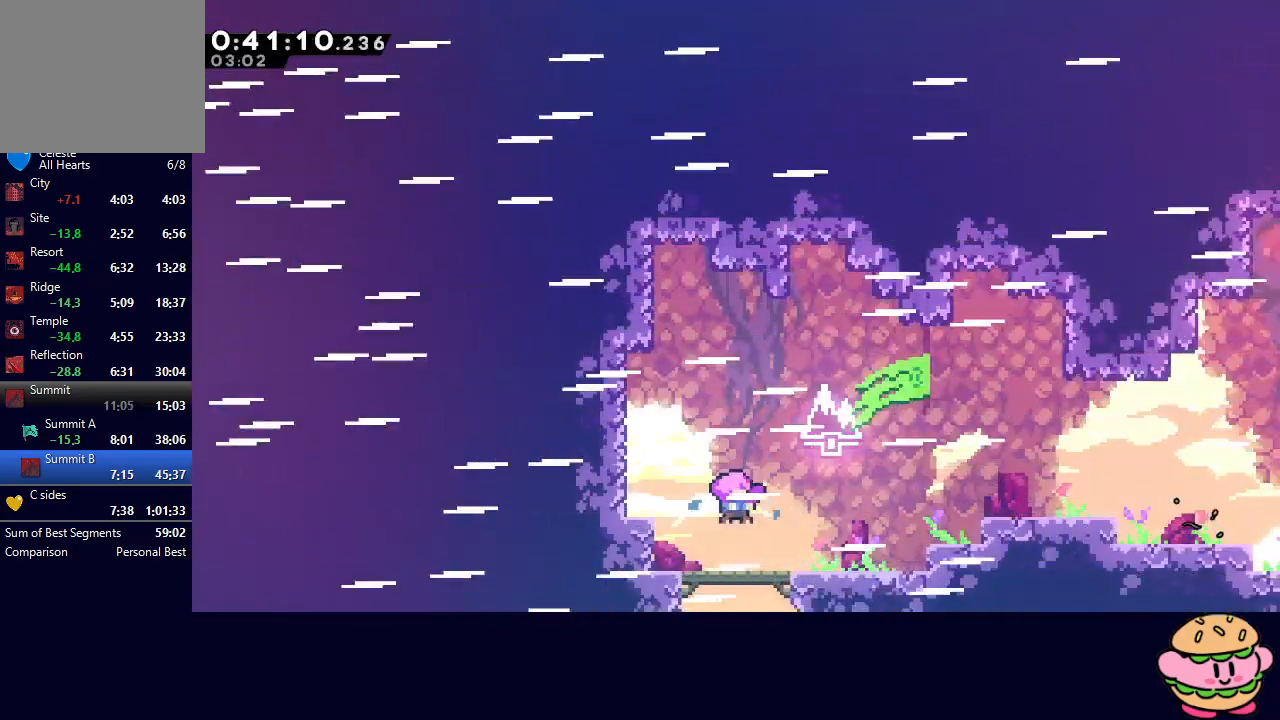
{"buttons": ["CROSS", "DPAD_RIGHT"], "left_stick": "center", "right_stick": "center", "events": [[17, "R1", "up"], [467, "DPAD_RIGHT", "down"], [483, "CROSS", "down"]]}
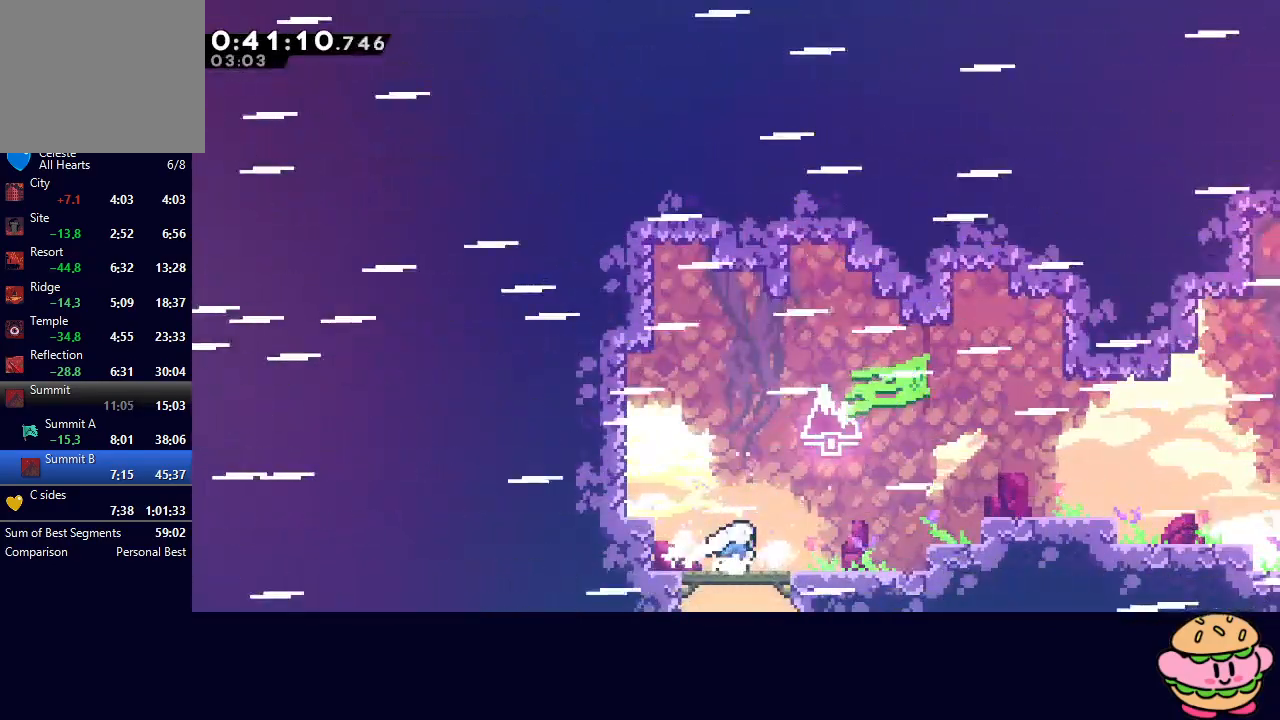
{"buttons": ["CROSS", "DPAD_DOWN", "DPAD_RIGHT"], "left_stick": "center", "right_stick": "center", "events": [[100, "CROSS", "up"], [183, "CIRCLE", "down"], [333, "CIRCLE", "up"], [350, "DPAD_DOWN", "down"], [400, "CROSS", "down"]]}
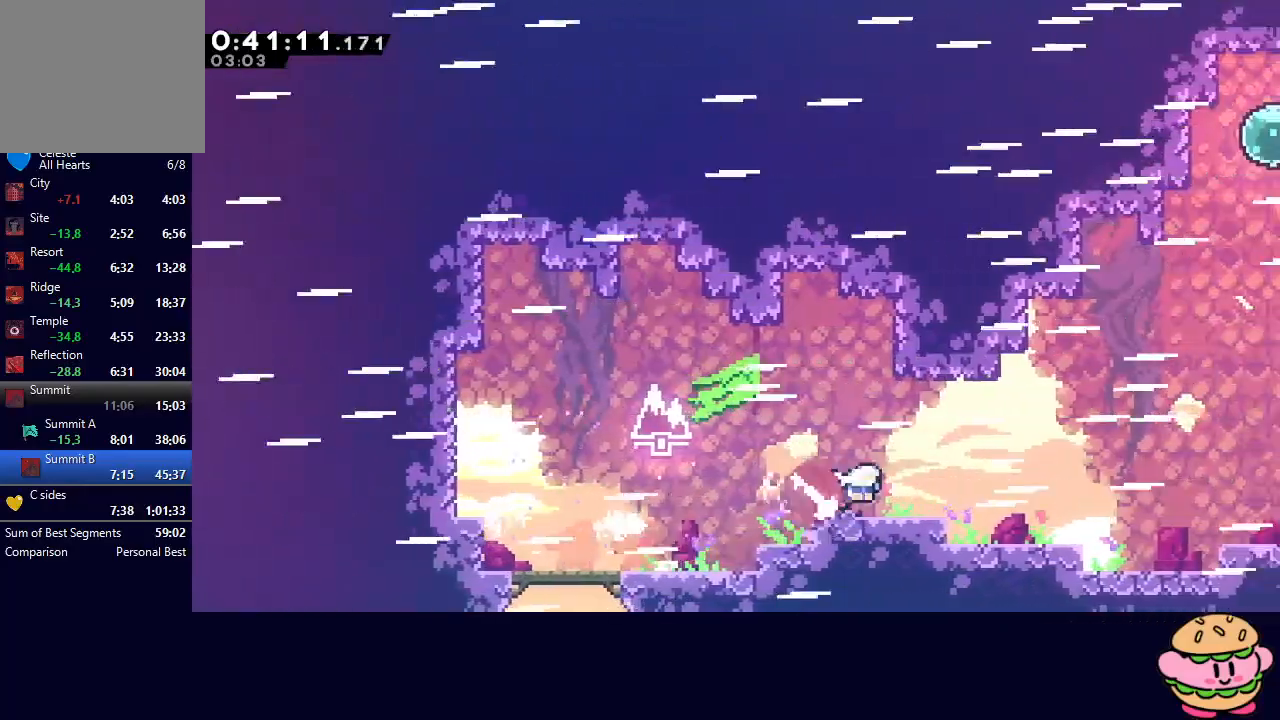
{"buttons": ["CIRCLE", "DPAD_UP"], "left_stick": "center", "right_stick": "center", "events": [[17, "CROSS", "up"], [17, "DPAD_DOWN", "up"], [83, "CIRCLE", "down"], [317, "DPAD_UP", "down"], [367, "CROSS", "down"], [467, "CROSS", "up"], [483, "DPAD_RIGHT", "up"]]}
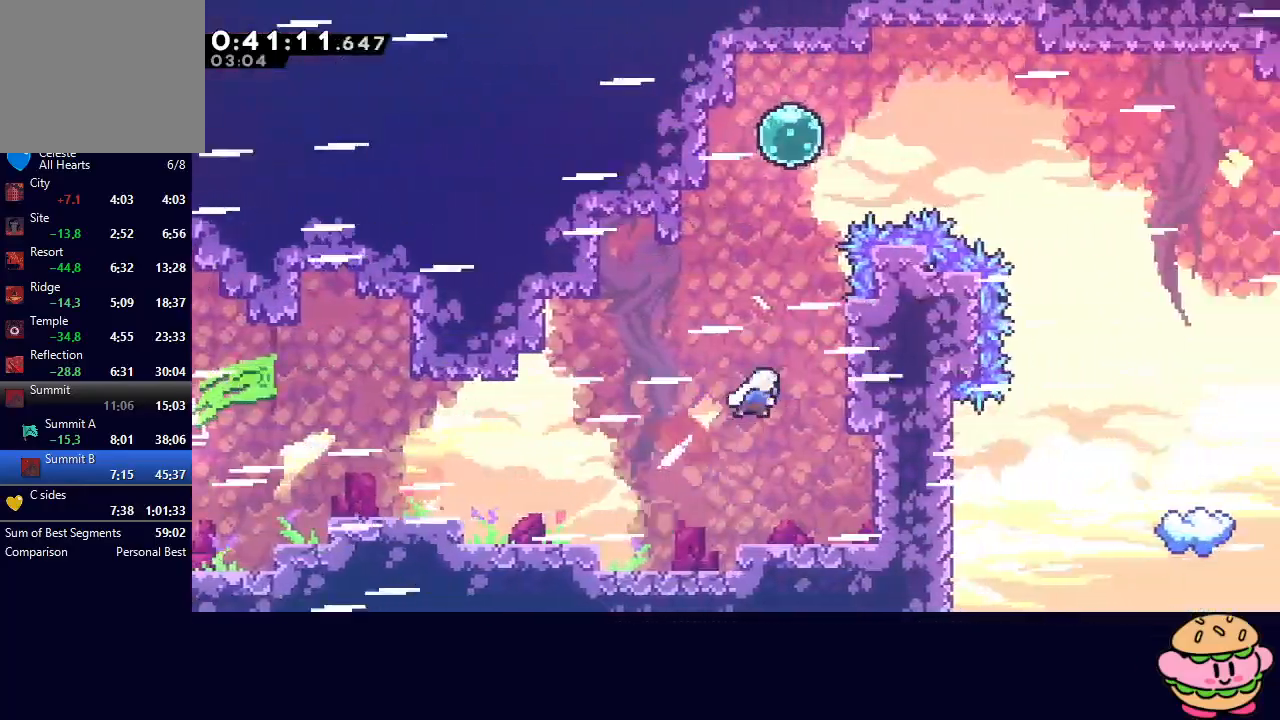
{"buttons": [], "left_stick": "center", "right_stick": "center", "events": [[17, "CIRCLE", "up"], [133, "CROSS", "down"], [333, "DPAD_UP", "up"], [350, "CROSS", "up"]]}
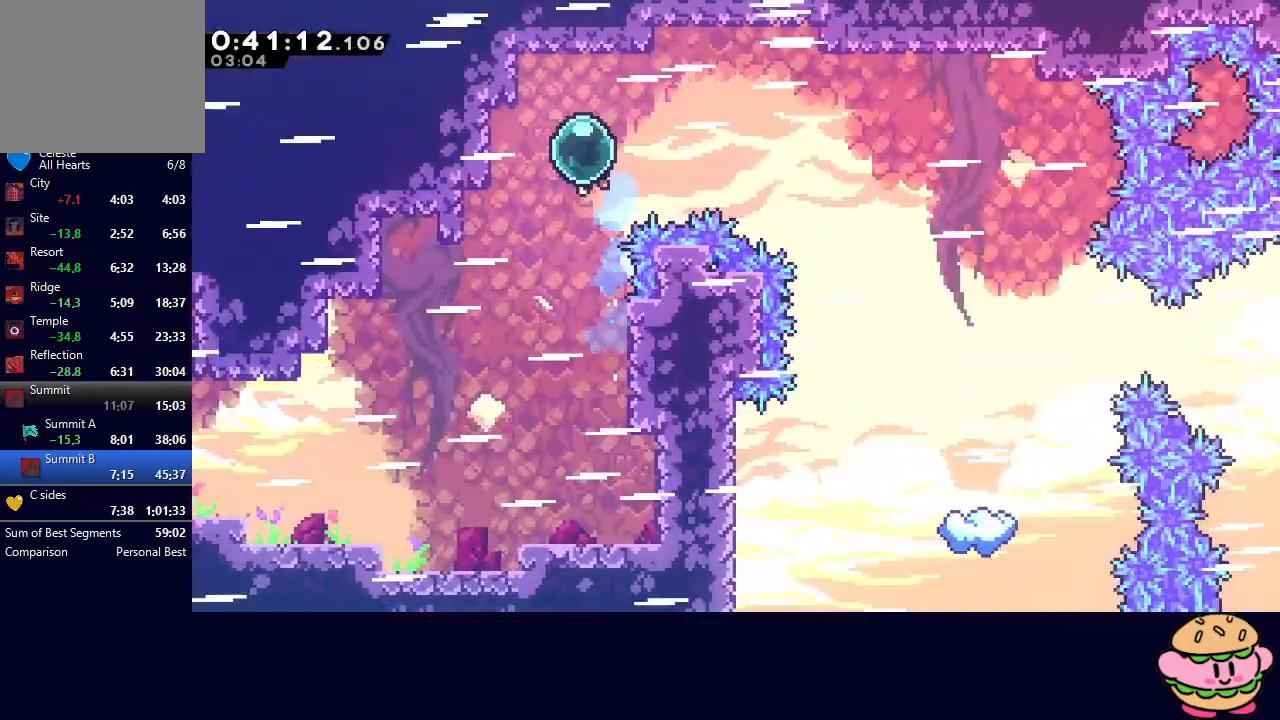
{"buttons": ["DPAD_DOWN", "DPAD_RIGHT"], "left_stick": "center", "right_stick": "center", "events": [[33, "DPAD_RIGHT", "down"], [67, "CROSS", "down"], [200, "CROSS", "up"], [350, "CROSS", "down"], [350, "DPAD_DOWN", "down"], [483, "CROSS", "up"]]}
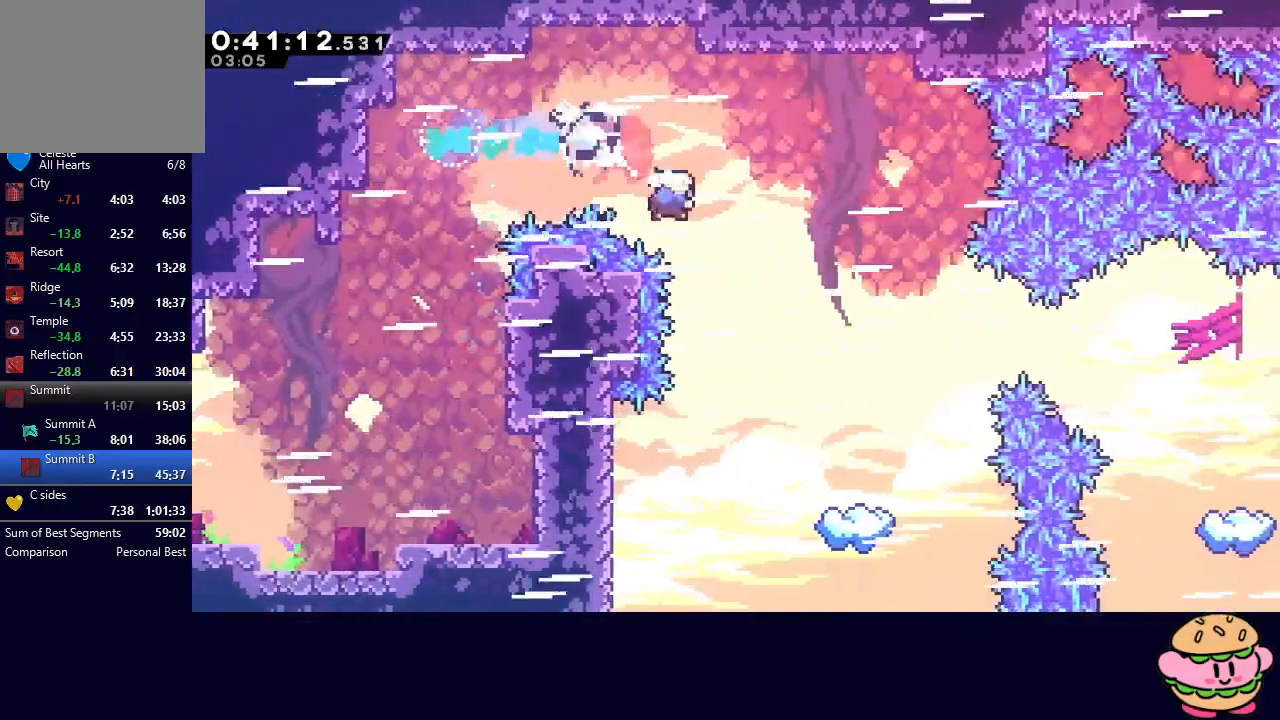
{"buttons": [], "left_stick": "center", "right_stick": "center", "events": [[100, "CROSS", "down"], [233, "CROSS", "up"], [300, "DPAD_DOWN", "up"], [333, "DPAD_RIGHT", "up"]]}
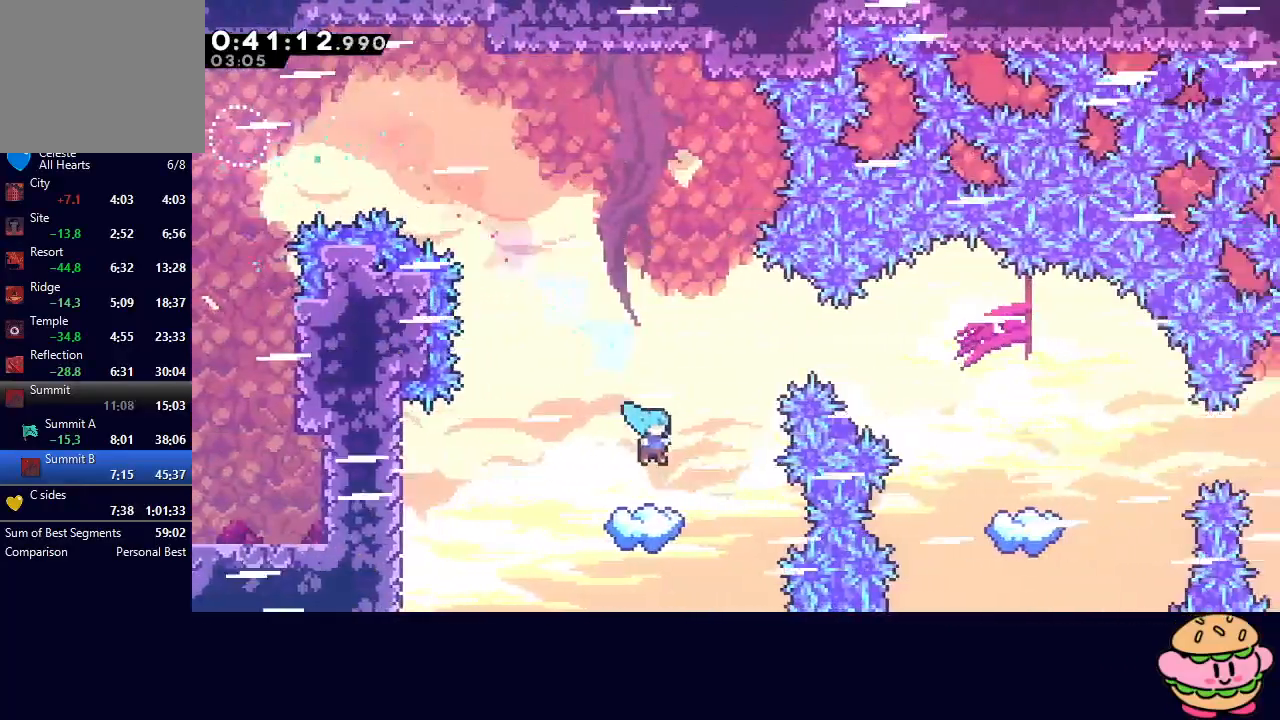
{"buttons": ["DPAD_RIGHT"], "left_stick": "center", "right_stick": "center", "events": [[117, "DPAD_RIGHT", "down"], [133, "CIRCLE", "down"], [300, "DPAD_UP", "down"], [333, "CROSS", "down"], [433, "CROSS", "up"], [433, "DPAD_UP", "up"], [450, "CIRCLE", "up"]]}
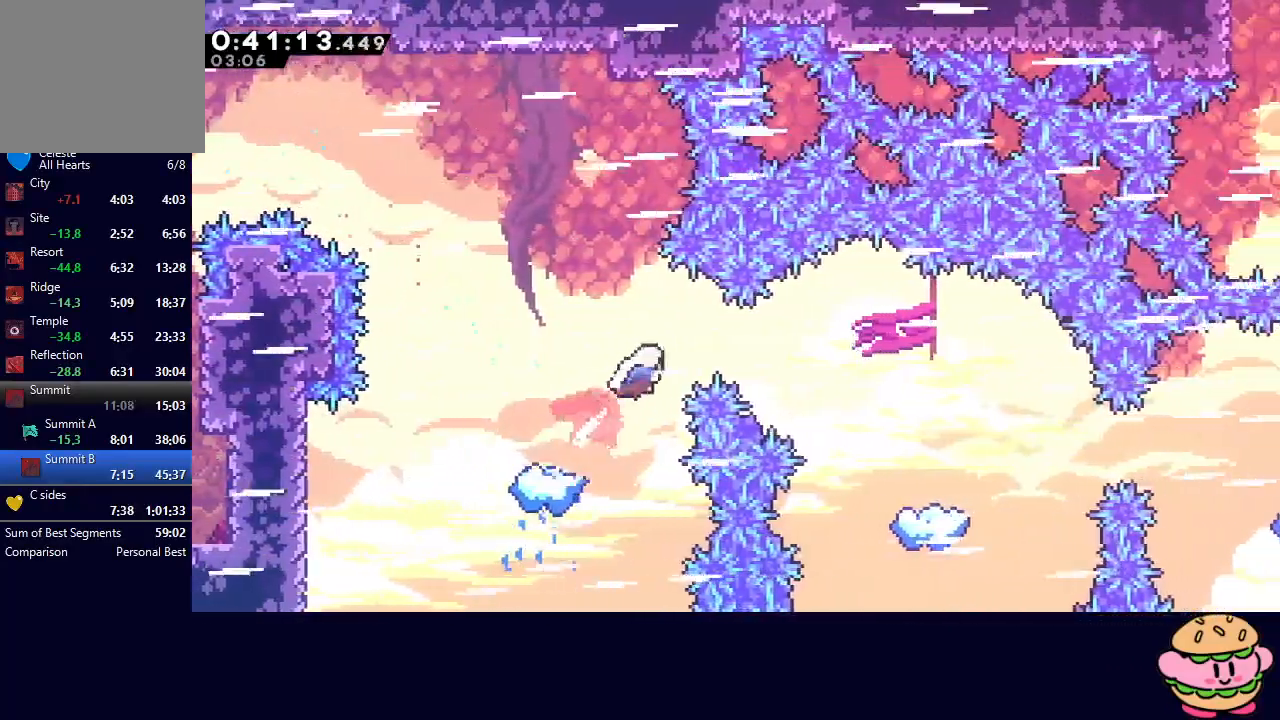
{"buttons": ["DPAD_RIGHT"], "left_stick": "center", "right_stick": "center", "events": [[50, "CROSS", "down"], [150, "CROSS", "up"]]}
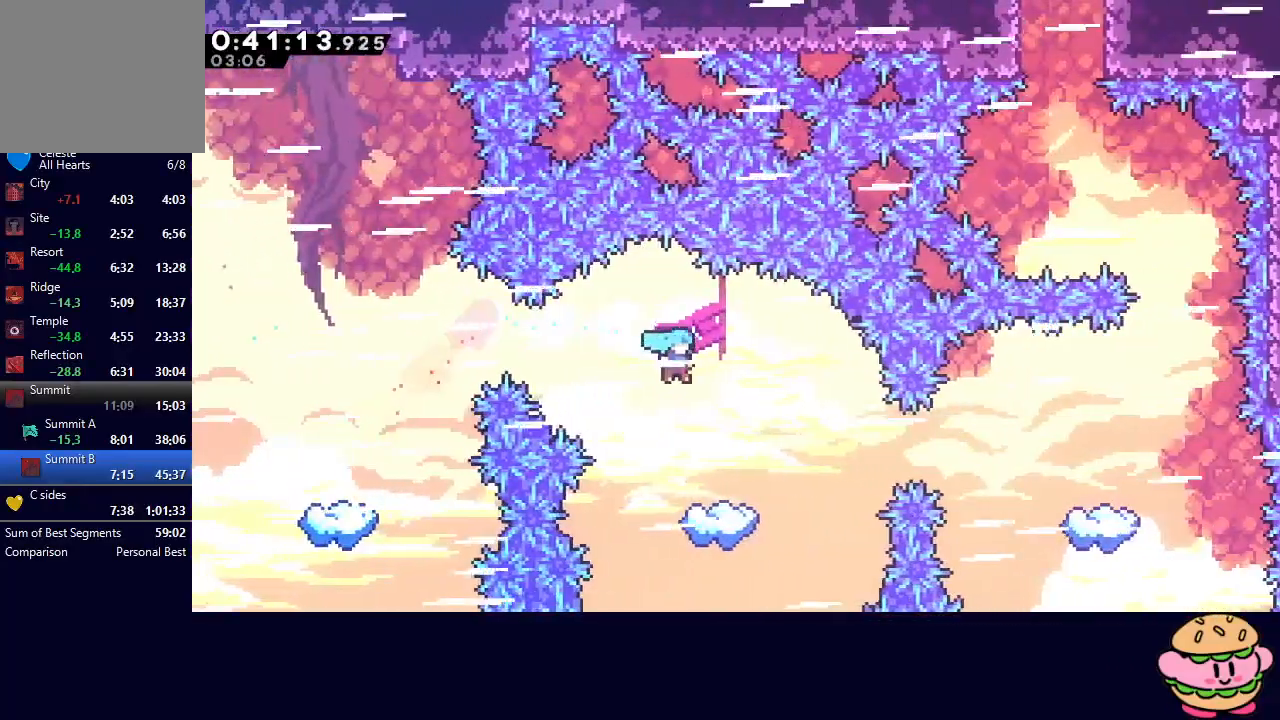
{"buttons": ["CIRCLE", "L1", "DPAD_RIGHT"], "left_stick": "center", "right_stick": "center", "events": [[83, "DPAD_RIGHT", "up"], [233, "DPAD_RIGHT", "down"], [267, "L1", "down"], [317, "CIRCLE", "down"]]}
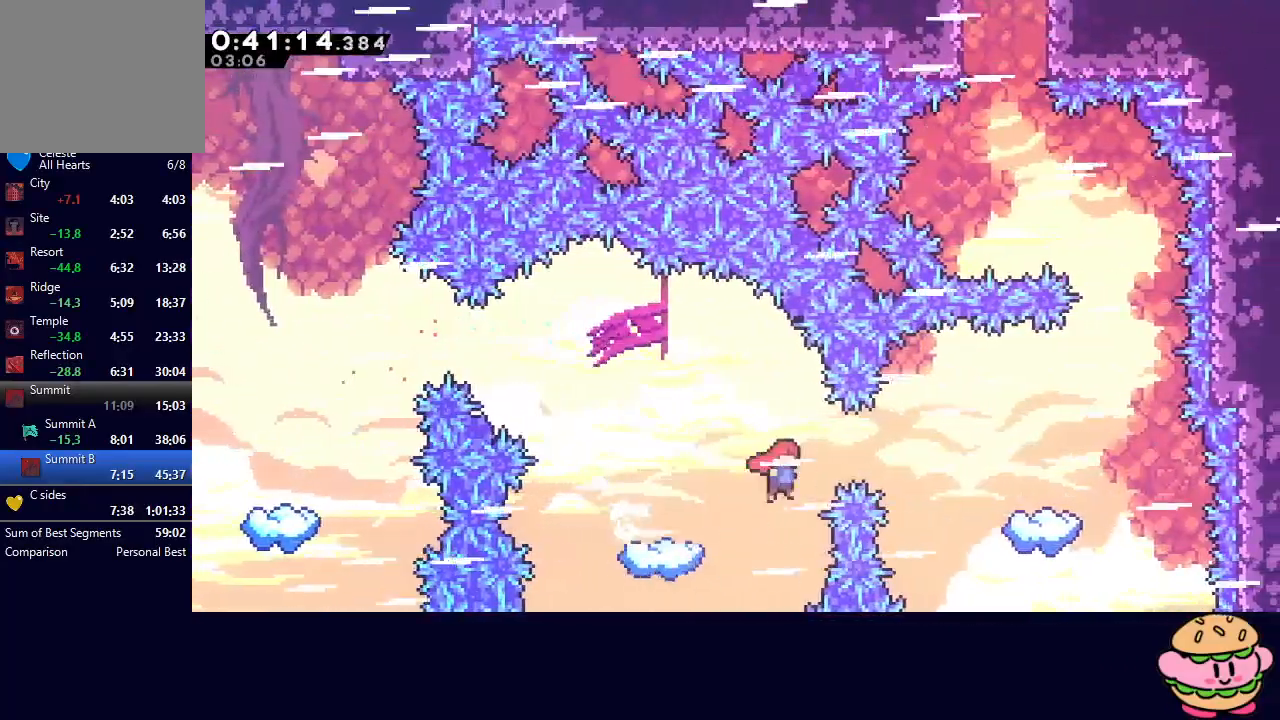
{"buttons": ["DPAD_RIGHT"], "left_stick": "center", "right_stick": "center", "events": [[350, "CIRCLE", "up"], [400, "L1", "up"], [417, "DPAD_RIGHT", "up"], [500, "DPAD_RIGHT", "down"]]}